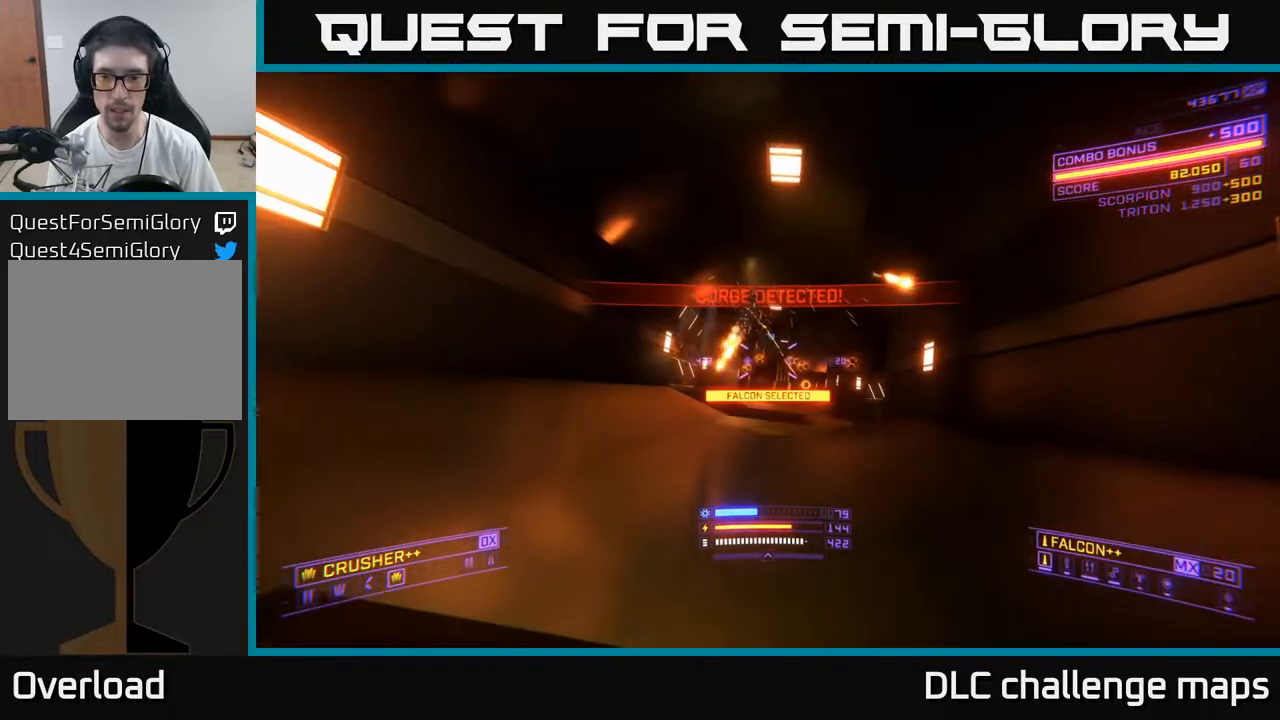
Gameplay with a controller (Xbox layout); each line is a JSON object with the inputs held at the frame after it. "events" lists button and stick changes between this image and that frame as [ms after this image, input, new state], when the widget could be followed in between. Not read: L1.
{"buttons": ["A"], "left_stick": "left", "right_stick": "center", "events": [[50, "left_stick", "left"], [83, "right_stick", "left"], [100, "left_stick", "down-left"], [333, "A", "down"], [333, "left_stick", "left"], [450, "right_stick", "center"]]}
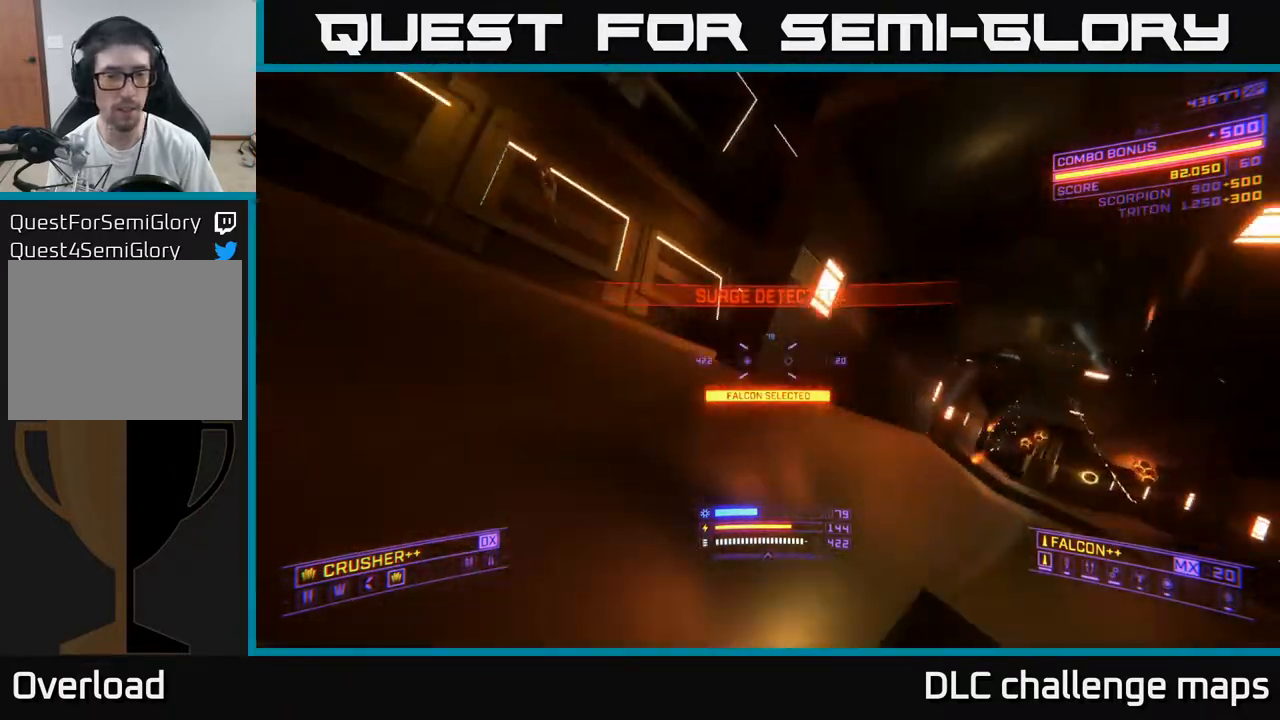
{"buttons": ["X"], "left_stick": "up-left", "right_stick": "right", "events": [[50, "left_stick", "up-left"], [67, "right_stick", "down-right"], [183, "A", "up"], [300, "right_stick", "right"], [467, "X", "down"]]}
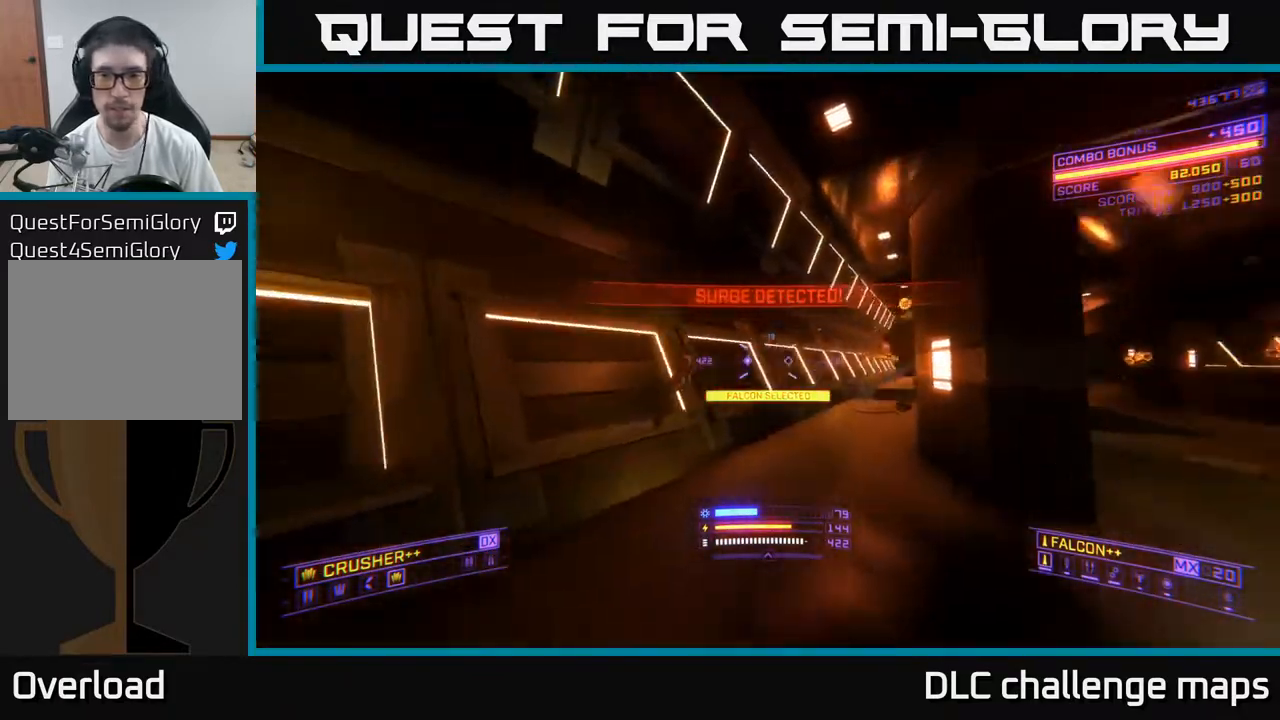
{"buttons": ["A"], "left_stick": "up", "right_stick": "left", "events": [[133, "X", "up"], [133, "left_stick", "up"], [167, "A", "down"], [250, "right_stick", "center"], [317, "right_stick", "down-left"], [367, "right_stick", "left"]]}
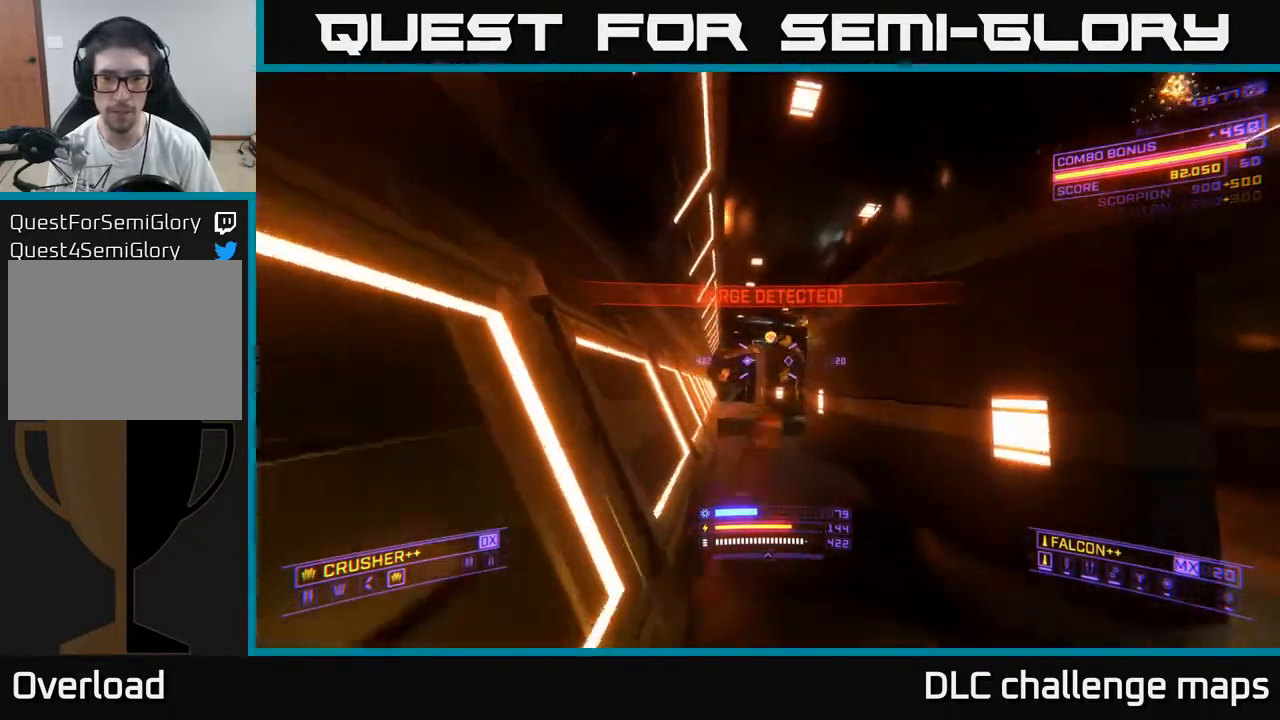
{"buttons": ["X"], "left_stick": "up", "right_stick": "down-right", "events": [[33, "right_stick", "down-left"], [167, "right_stick", "center"], [250, "A", "up"], [267, "left_stick", "up-right"], [350, "right_stick", "down"], [400, "right_stick", "down-right"], [417, "left_stick", "up"], [450, "X", "down"]]}
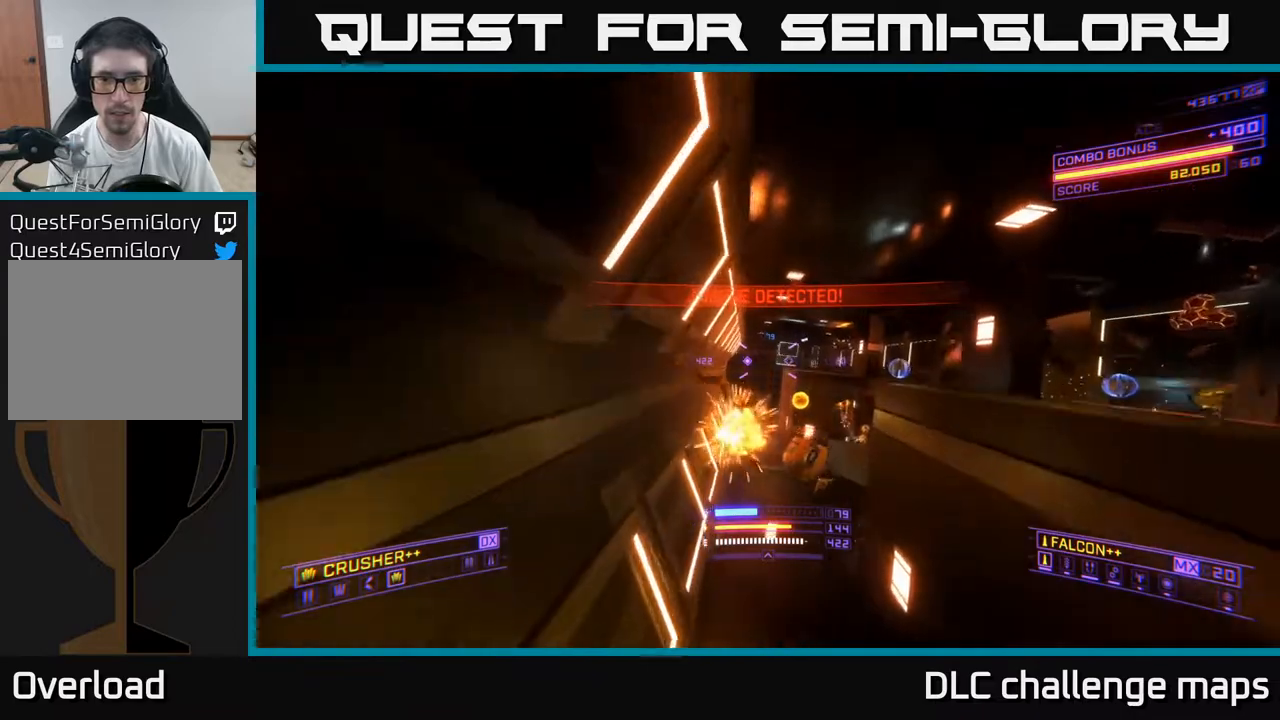
{"buttons": ["A"], "left_stick": "up-left", "right_stick": "down-right", "events": [[33, "right_stick", "right"], [50, "left_stick", "up-left"], [267, "X", "up"], [400, "right_stick", "down-right"], [450, "A", "down"]]}
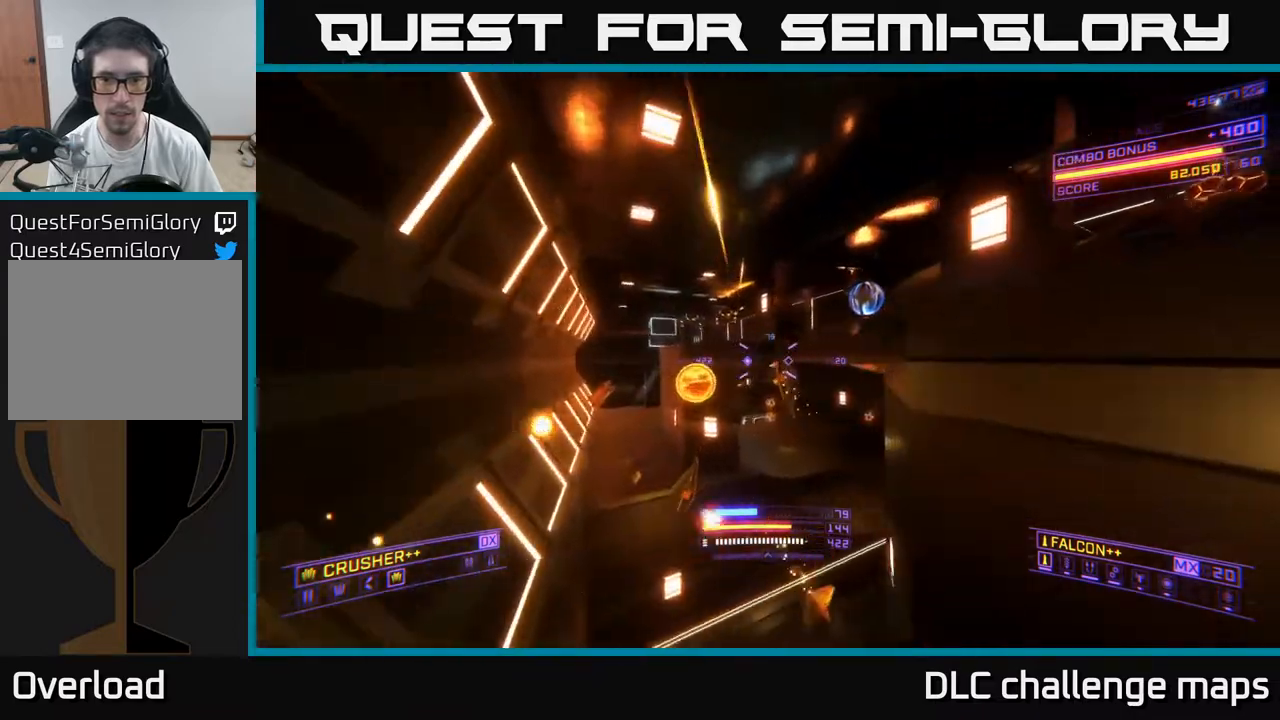
{"buttons": ["X"], "left_stick": "right", "right_stick": "up", "events": [[117, "right_stick", "down"], [300, "left_stick", "up-right"], [333, "A", "up"], [367, "left_stick", "right"], [383, "right_stick", "up"], [400, "X", "down"]]}
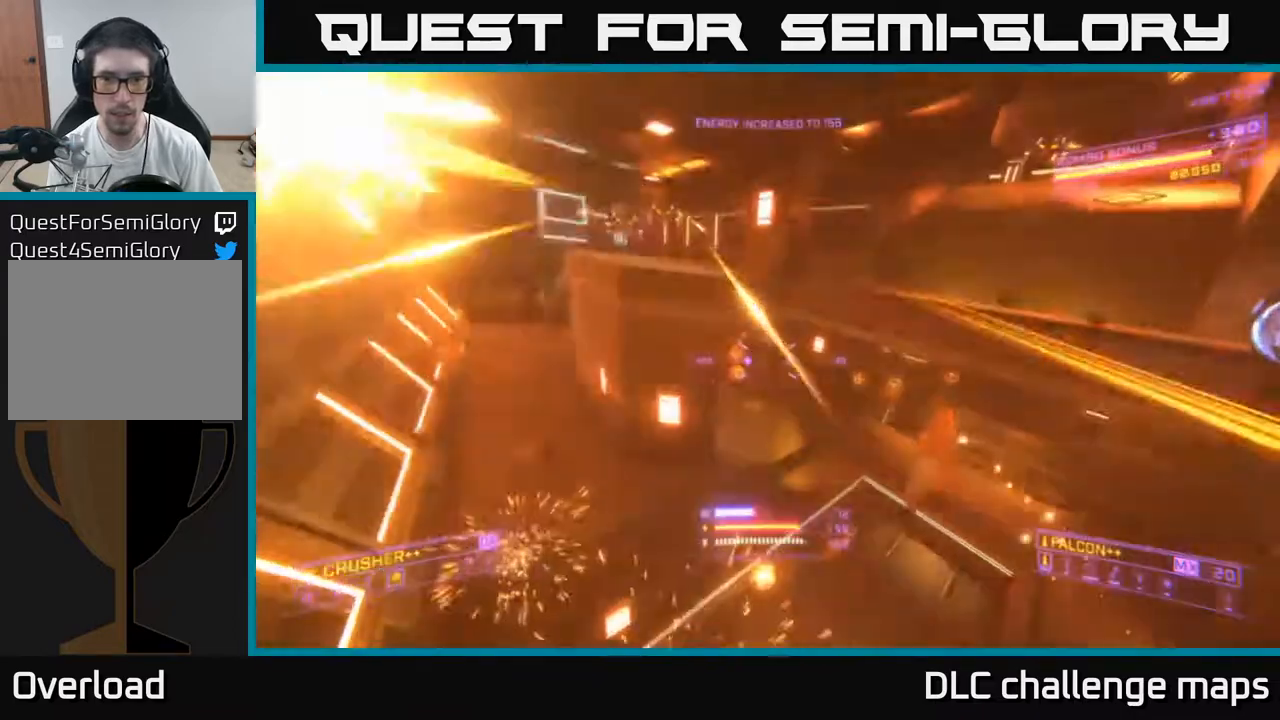
{"buttons": ["A"], "left_stick": "right", "right_stick": "down", "events": [[83, "right_stick", "up-left"], [117, "X", "up"], [217, "A", "down"], [400, "R2", "down"], [400, "right_stick", "down-right"], [500, "R2", "up"], [500, "right_stick", "down"]]}
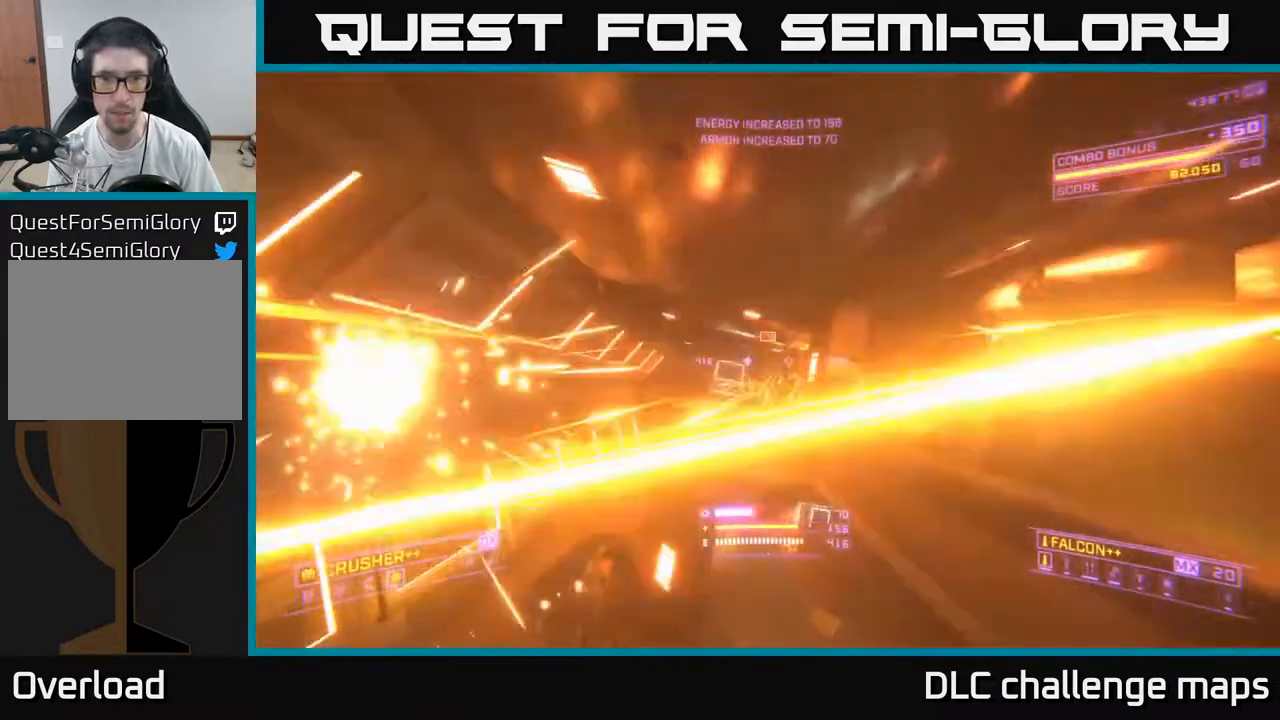
{"buttons": [], "left_stick": "left", "right_stick": "up-right", "events": [[67, "A", "up"], [83, "left_stick", "up"], [100, "L2", "down"], [117, "right_stick", "center"], [217, "left_stick", "left"], [233, "right_stick", "down-left"], [317, "L2", "up"], [500, "right_stick", "up-right"]]}
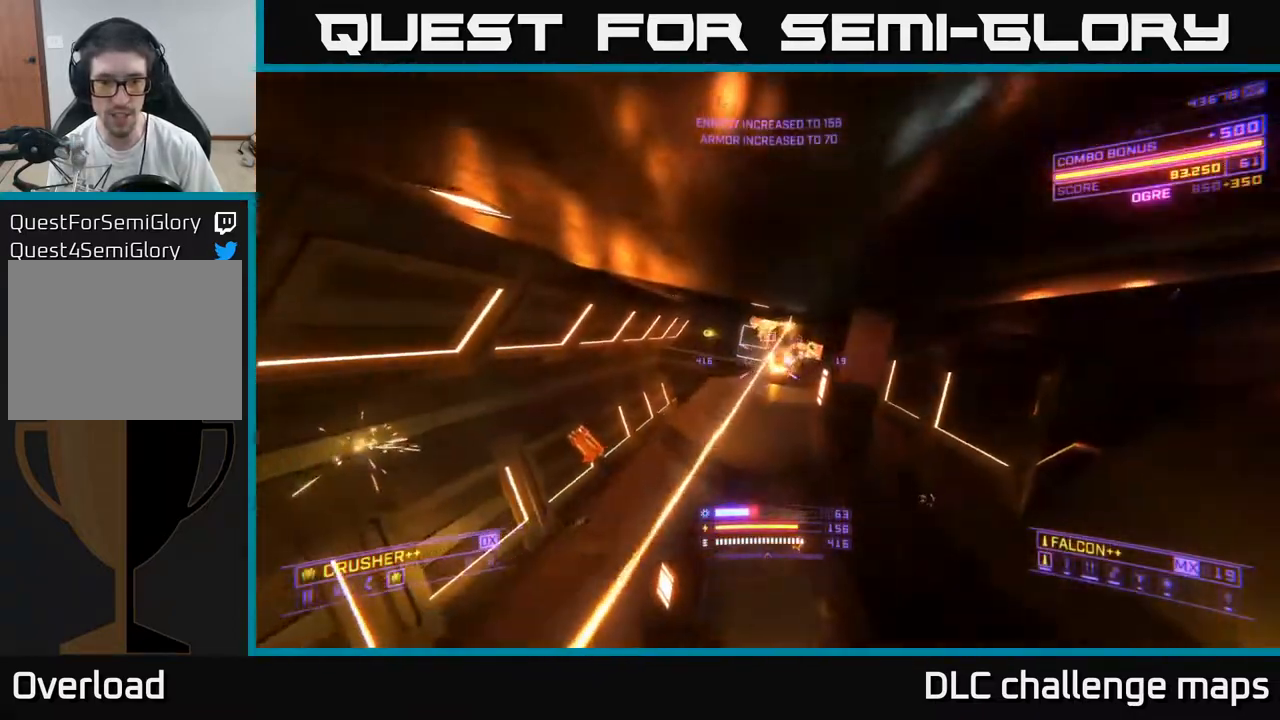
{"buttons": [], "left_stick": "down", "right_stick": "right", "events": [[17, "L2", "down"], [17, "left_stick", "down-left"], [150, "L2", "up"], [233, "left_stick", "down"], [267, "right_stick", "up-left"], [400, "right_stick", "right"]]}
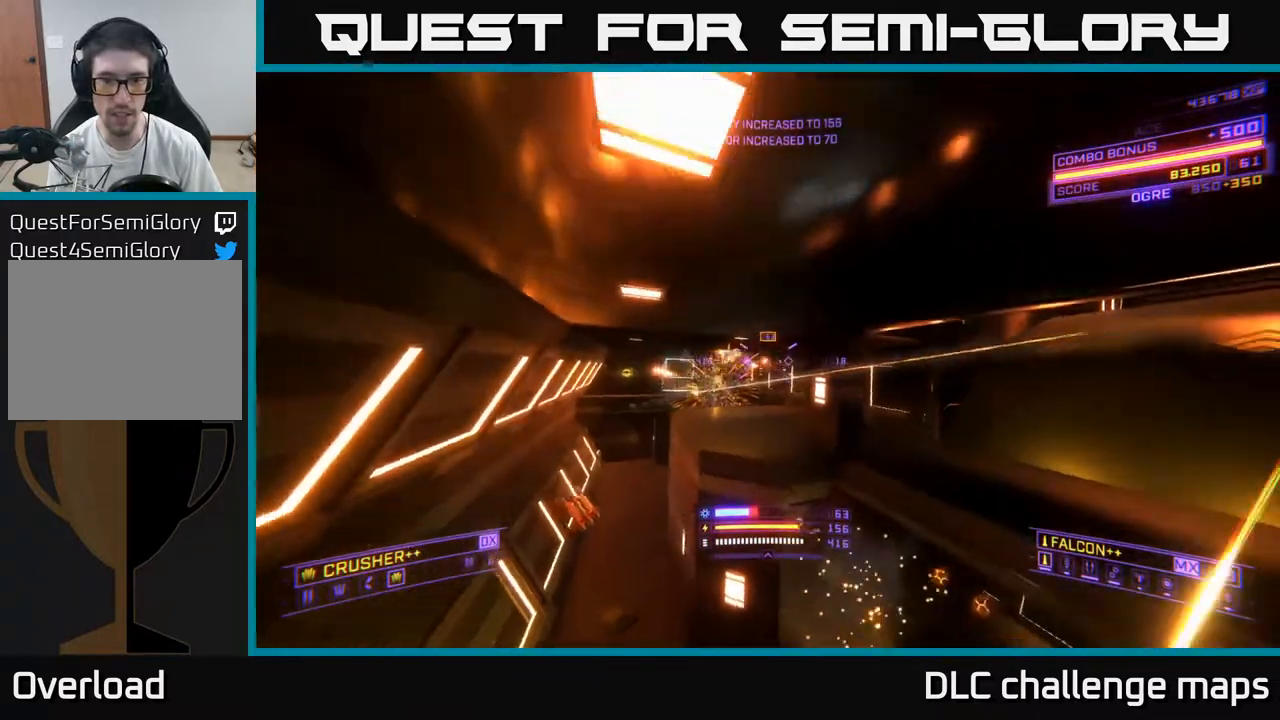
{"buttons": ["X"], "left_stick": "down-right", "right_stick": "up", "events": [[33, "right_stick", "down-left"], [67, "X", "down"], [100, "L2", "down"], [100, "R2", "down"], [150, "L2", "up"], [150, "R2", "up"], [167, "right_stick", "center"], [350, "right_stick", "right"], [433, "left_stick", "down-right"], [500, "right_stick", "up"]]}
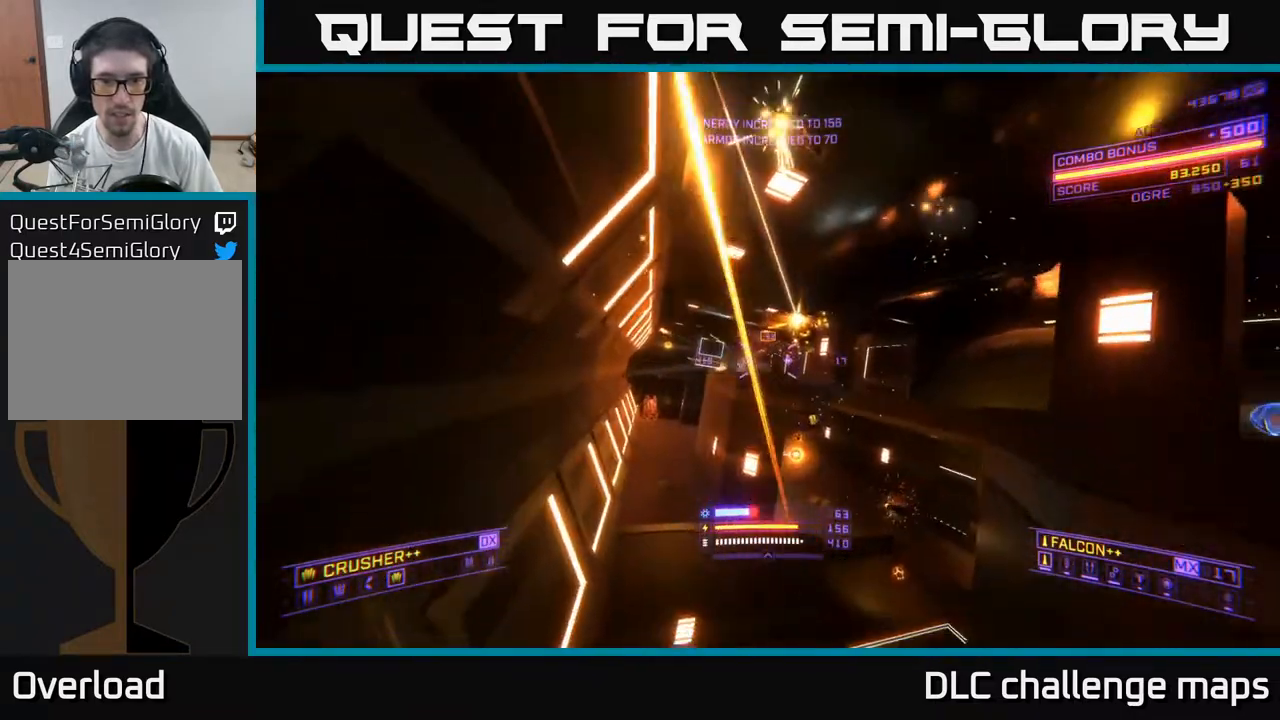
{"buttons": [], "left_stick": "down", "right_stick": "center", "events": [[100, "L2", "down"], [100, "right_stick", "center"], [200, "L2", "up"], [200, "X", "up"], [267, "left_stick", "down"]]}
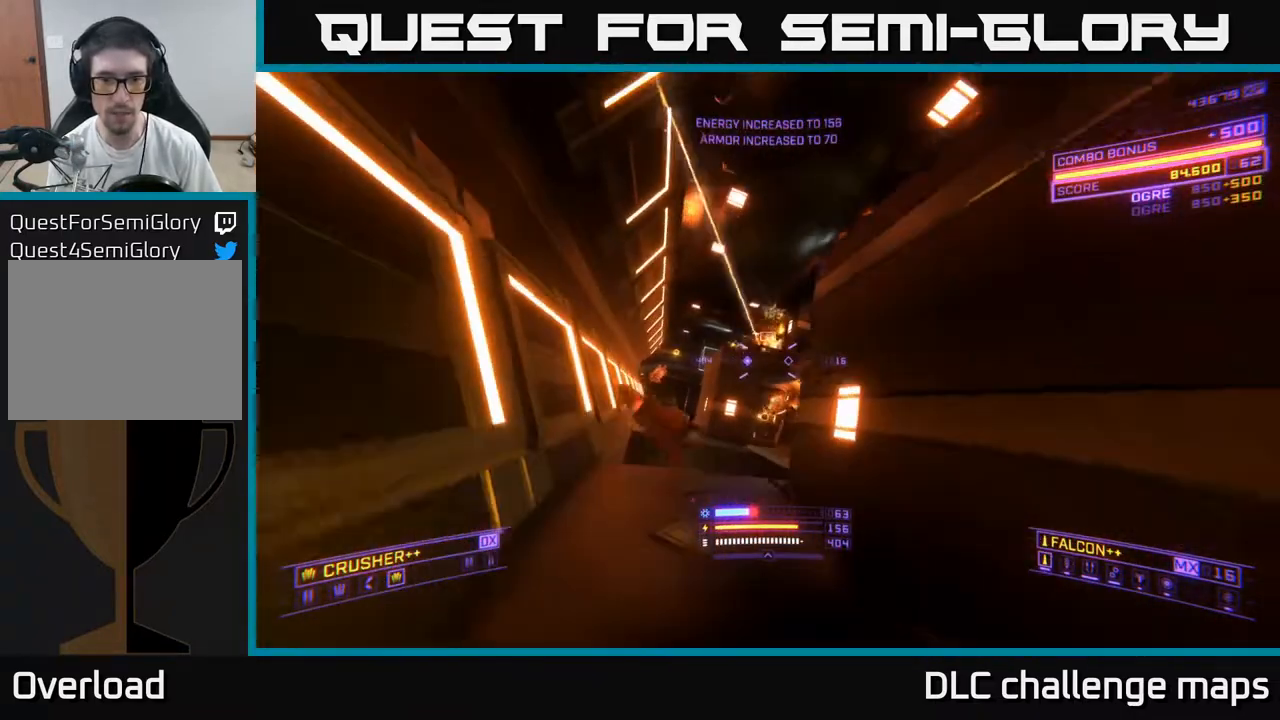
{"buttons": ["A"], "left_stick": "up", "right_stick": "down", "events": [[383, "right_stick", "down"], [417, "left_stick", "right"], [450, "A", "down"], [467, "left_stick", "up"]]}
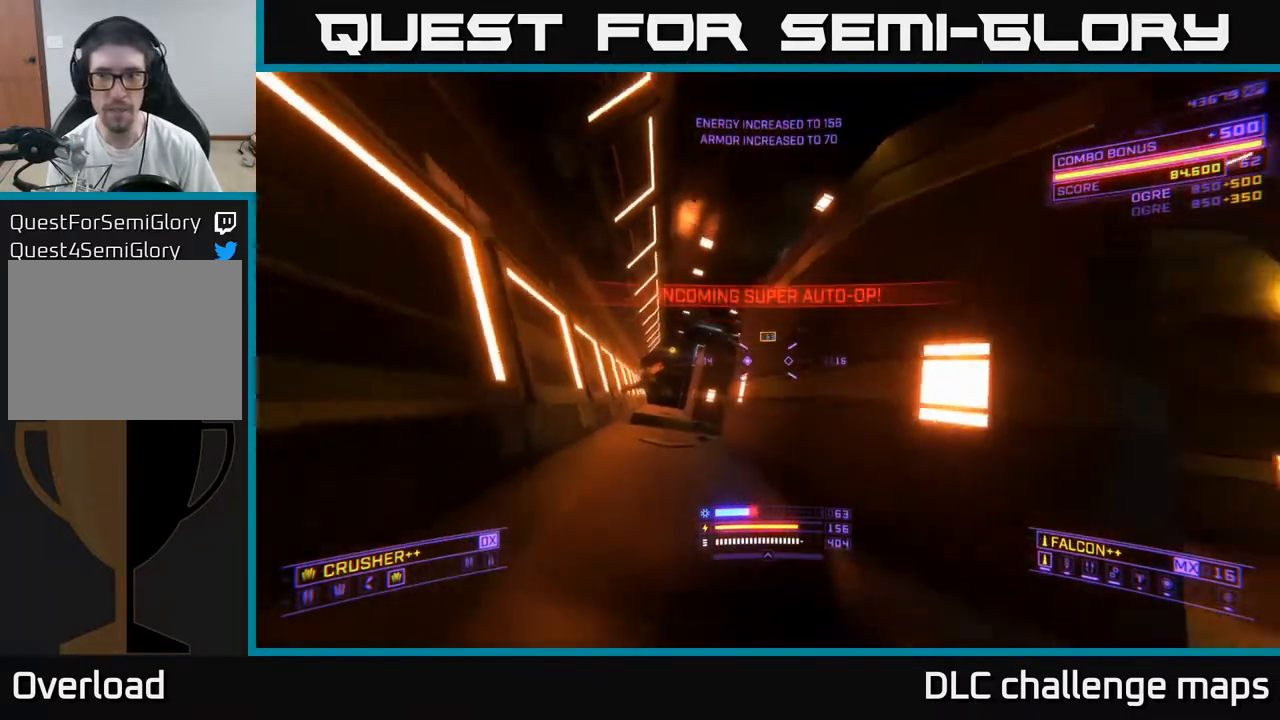
{"buttons": [], "left_stick": "right", "right_stick": "right", "events": [[33, "right_stick", "center"], [167, "left_stick", "center"], [267, "right_stick", "right"], [283, "left_stick", "right"], [433, "A", "up"]]}
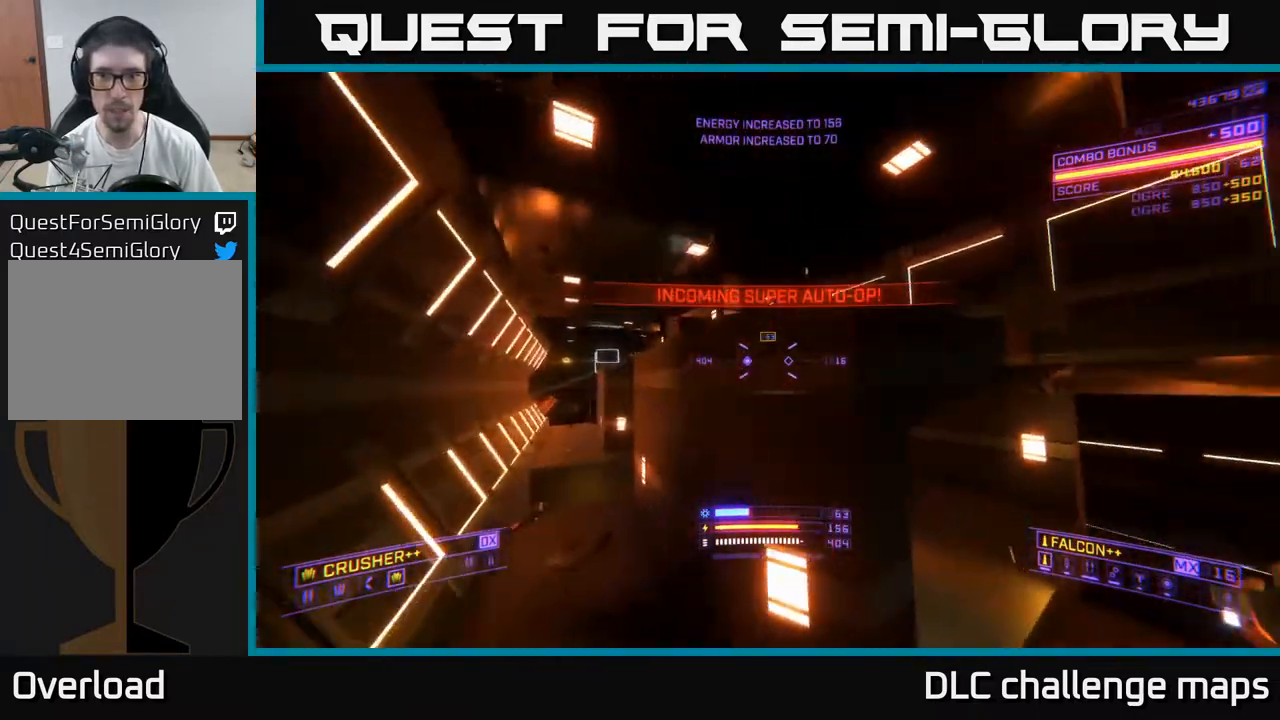
{"buttons": ["X"], "left_stick": "right", "right_stick": "down-left", "events": [[50, "X", "down"], [50, "right_stick", "center"], [300, "right_stick", "down-left"]]}
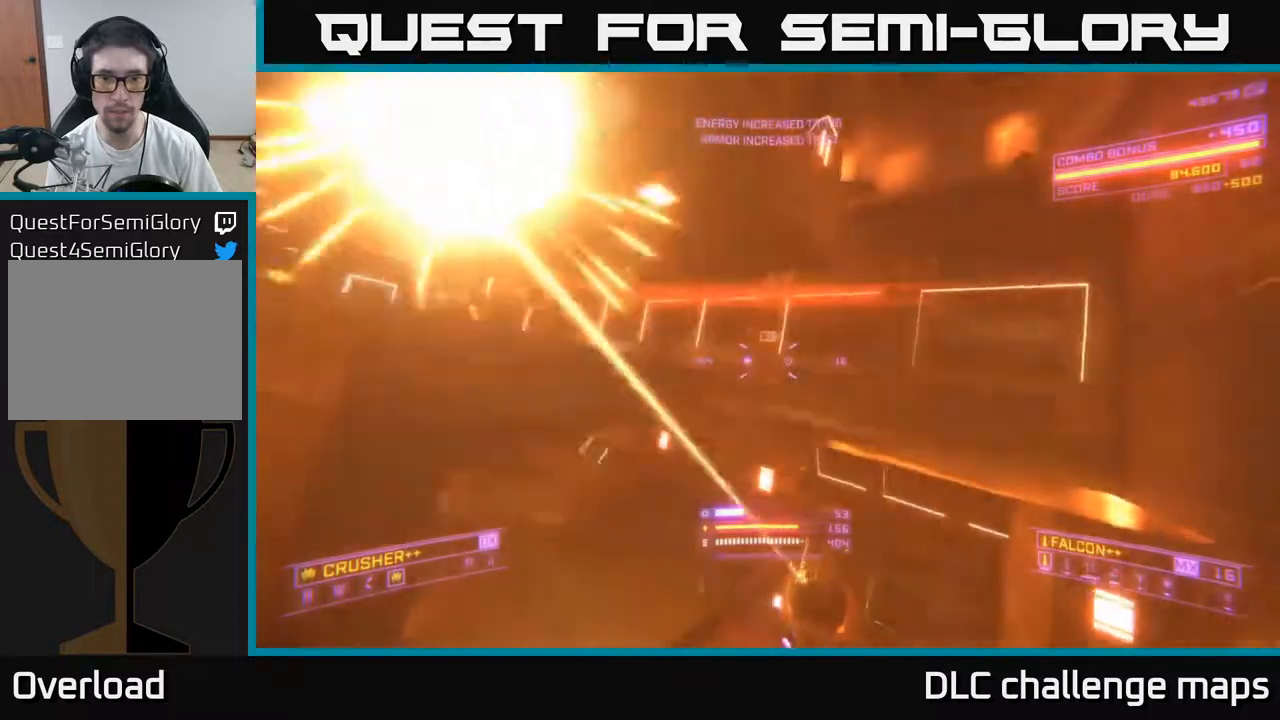
{"buttons": ["X", "R2"], "left_stick": "up", "right_stick": "up-right", "events": [[33, "left_stick", "up"], [133, "left_stick", "up-right"], [150, "right_stick", "down-right"], [317, "right_stick", "right"], [333, "left_stick", "up"], [433, "R2", "down"], [483, "right_stick", "up-right"]]}
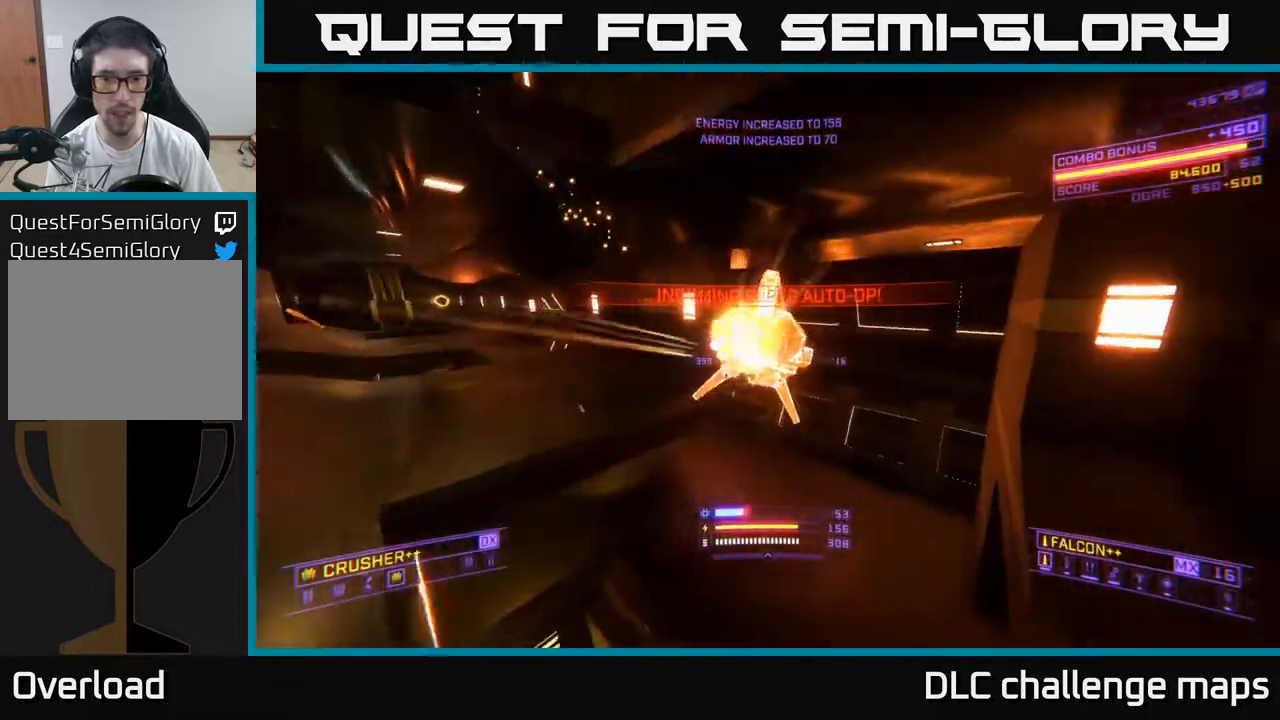
{"buttons": [], "left_stick": "center", "right_stick": "up", "events": [[33, "X", "up"], [67, "R2", "up"], [150, "right_stick", "up-left"], [433, "right_stick", "up"], [483, "left_stick", "center"]]}
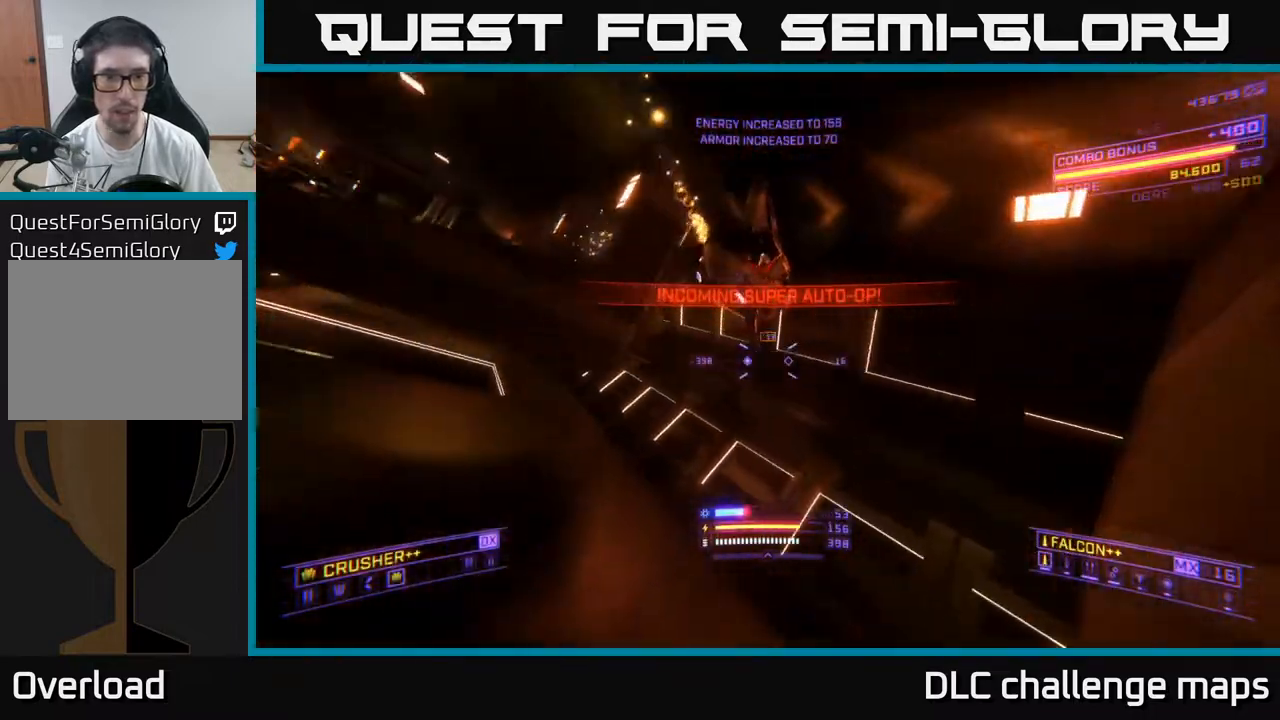
{"buttons": [], "left_stick": "up", "right_stick": "center", "events": [[67, "left_stick", "down"], [100, "A", "down"], [150, "R2", "down"], [183, "left_stick", "right"], [233, "left_stick", "up-right"], [233, "right_stick", "down-left"], [267, "R2", "up"], [283, "right_stick", "down"], [300, "A", "up"], [350, "left_stick", "up"], [500, "right_stick", "center"]]}
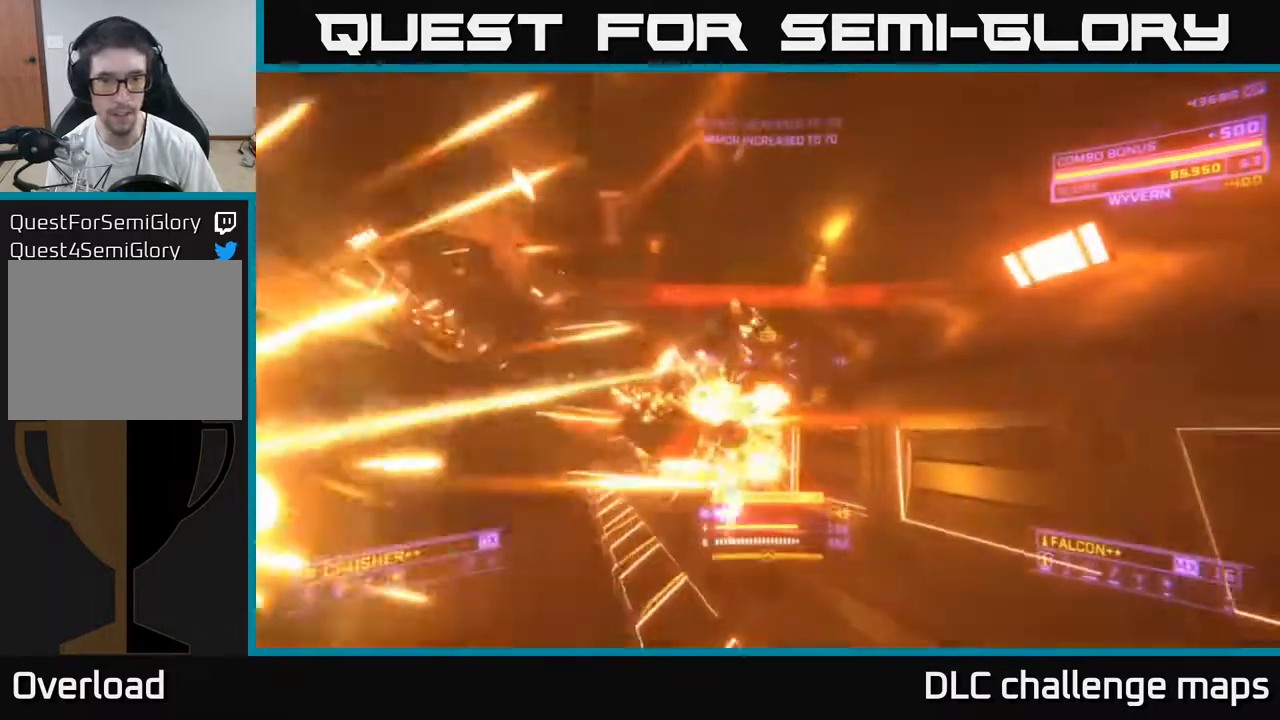
{"buttons": ["X"], "left_stick": "up", "right_stick": "center", "events": [[17, "right_stick", "down"], [33, "right_stick", "center"], [133, "R3", "down"], [133, "right_stick", "down"], [150, "X", "down"], [200, "right_stick", "down-left"], [250, "R3", "up"], [400, "right_stick", "center"]]}
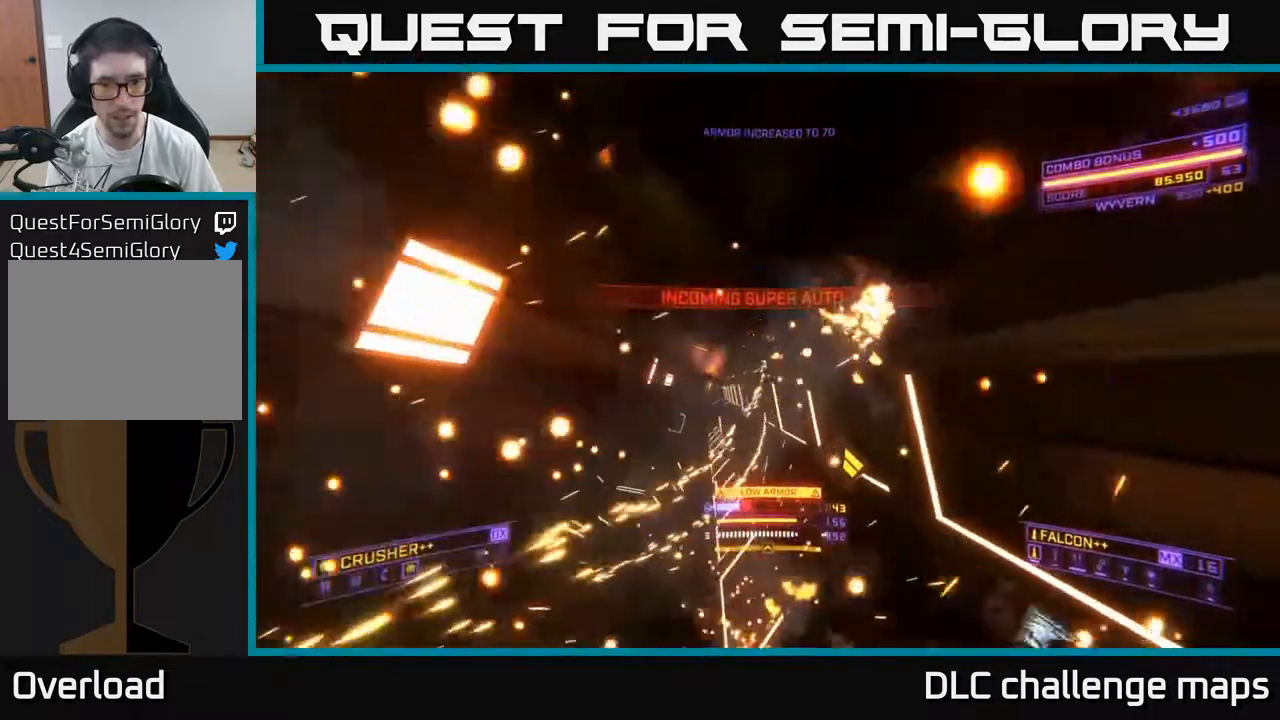
{"buttons": ["X"], "left_stick": "up-right", "right_stick": "up", "events": [[33, "right_stick", "down-left"], [83, "R3", "down"], [167, "R3", "up"], [183, "X", "up"], [250, "right_stick", "up-left"], [267, "left_stick", "up-right"], [283, "X", "down"], [333, "right_stick", "center"], [383, "right_stick", "up"]]}
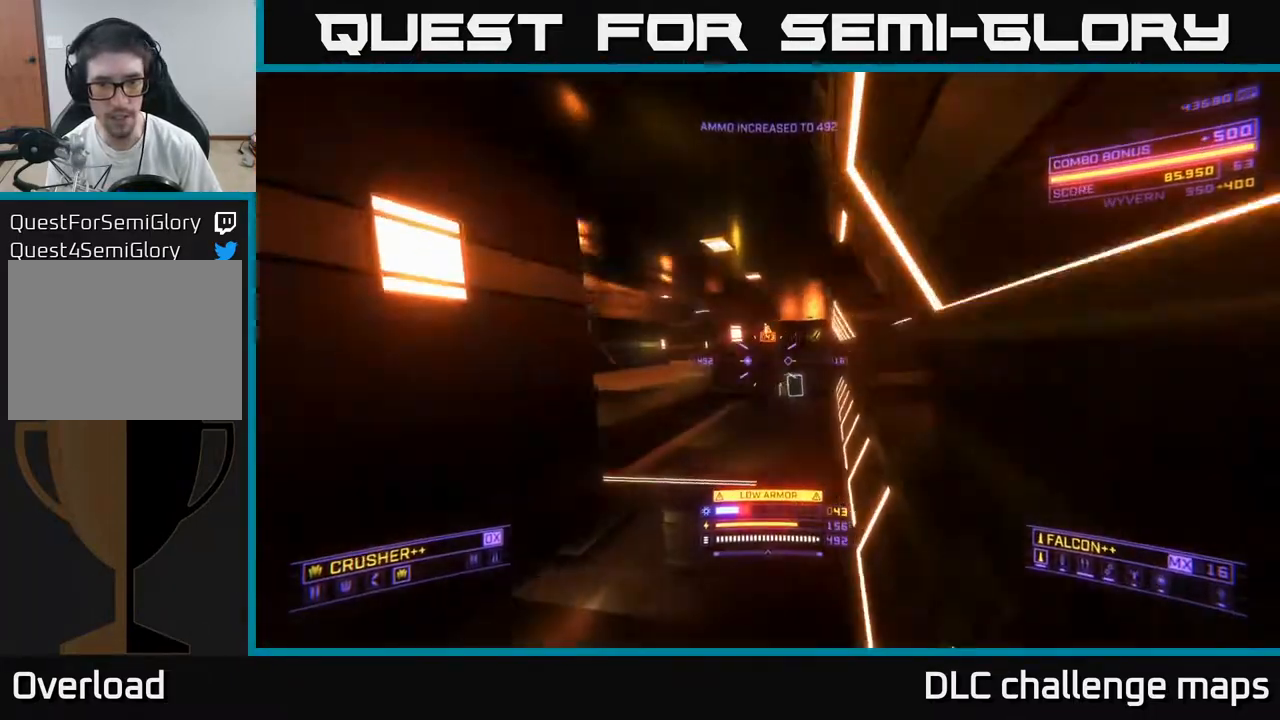
{"buttons": ["L3"], "left_stick": "up-right", "right_stick": "up", "events": [[17, "A", "down"], [17, "X", "up"], [50, "A", "up"], [200, "right_stick", "up-right"], [300, "right_stick", "up"], [417, "L3", "down"]]}
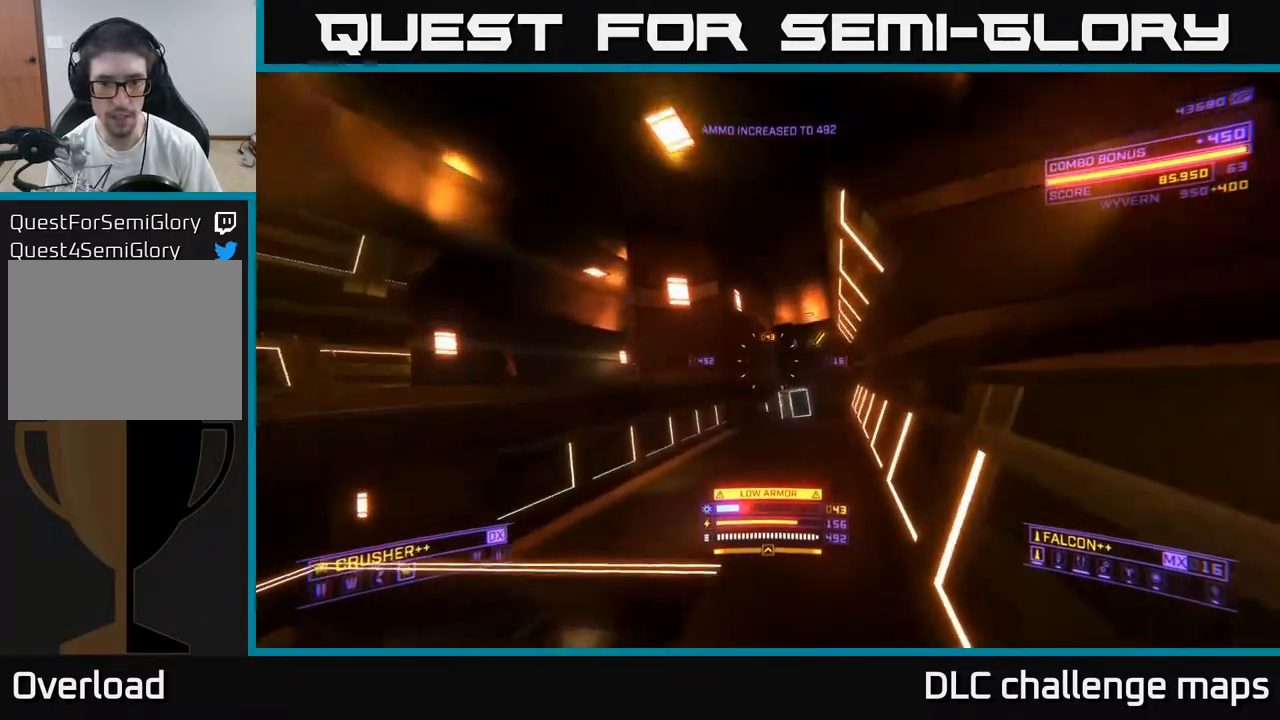
{"buttons": [], "left_stick": "right", "right_stick": "left", "events": [[17, "L3", "up"], [33, "left_stick", "up"], [33, "right_stick", "left"], [217, "left_stick", "up-right"], [483, "left_stick", "right"]]}
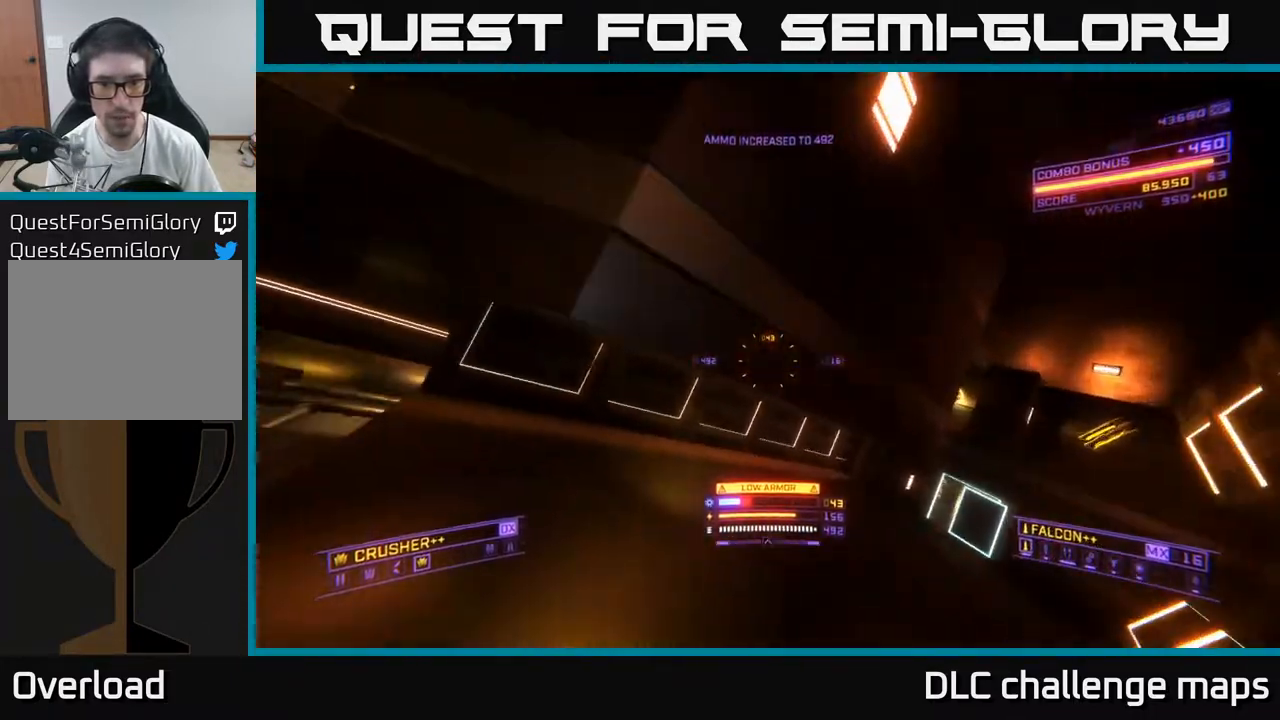
{"buttons": ["X"], "left_stick": "up-right", "right_stick": "center", "events": [[167, "A", "down"], [217, "A", "up"], [283, "X", "down"], [467, "left_stick", "up-right"], [467, "right_stick", "center"]]}
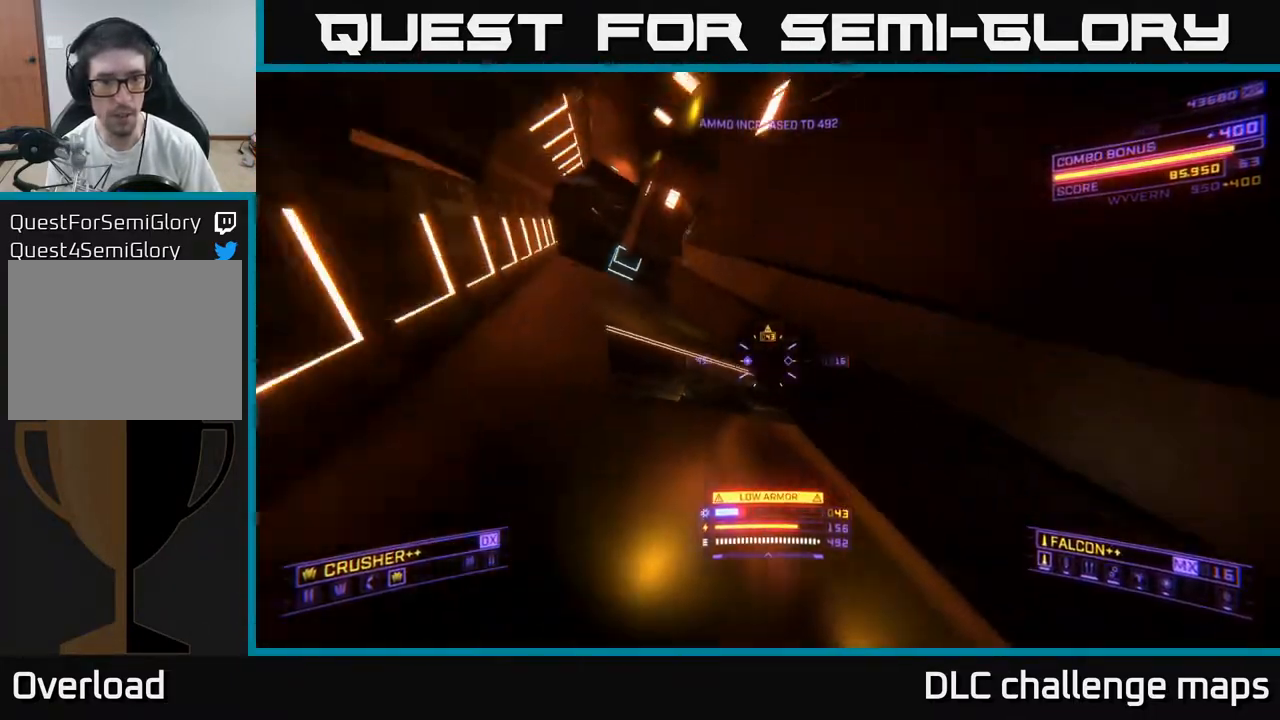
{"buttons": [], "left_stick": "up", "right_stick": "center", "events": [[100, "right_stick", "up"], [117, "left_stick", "up"], [183, "X", "up"], [300, "right_stick", "center"]]}
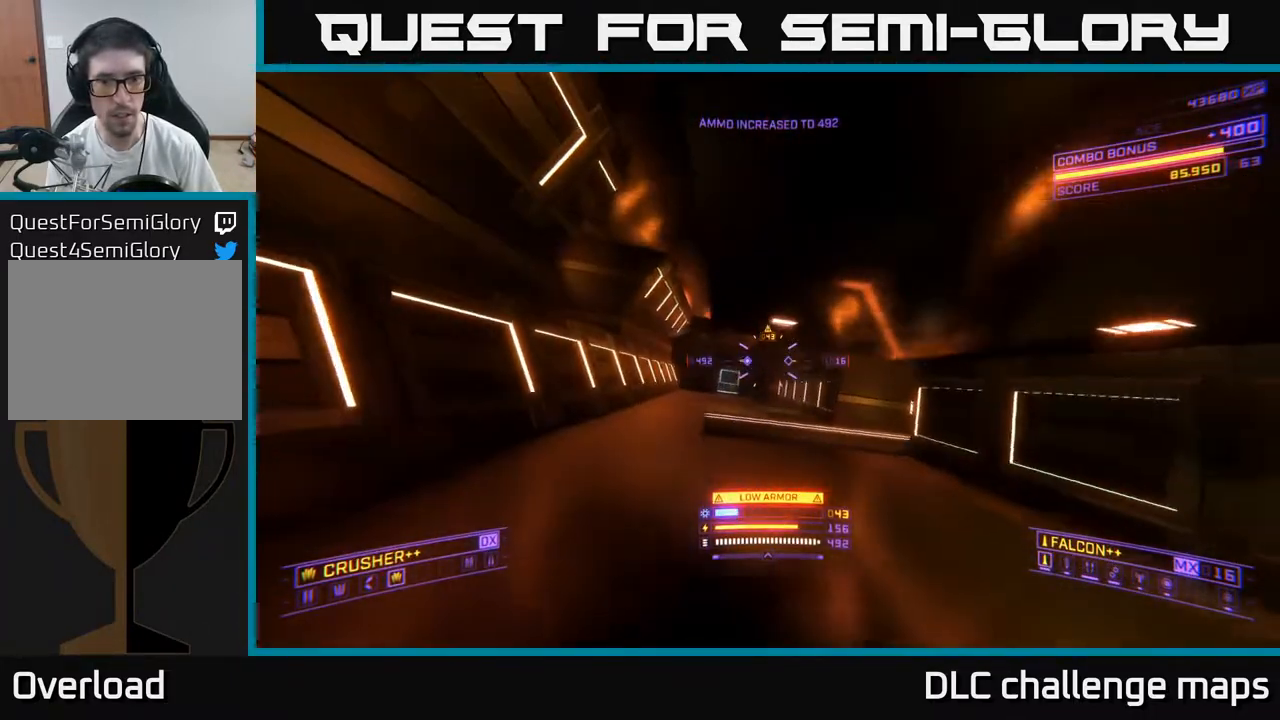
{"buttons": [], "left_stick": "center", "right_stick": "left", "events": [[33, "left_stick", "up-right"], [83, "right_stick", "down"], [217, "right_stick", "center"], [333, "left_stick", "up-left"], [350, "right_stick", "left"], [383, "left_stick", "left"], [483, "left_stick", "center"]]}
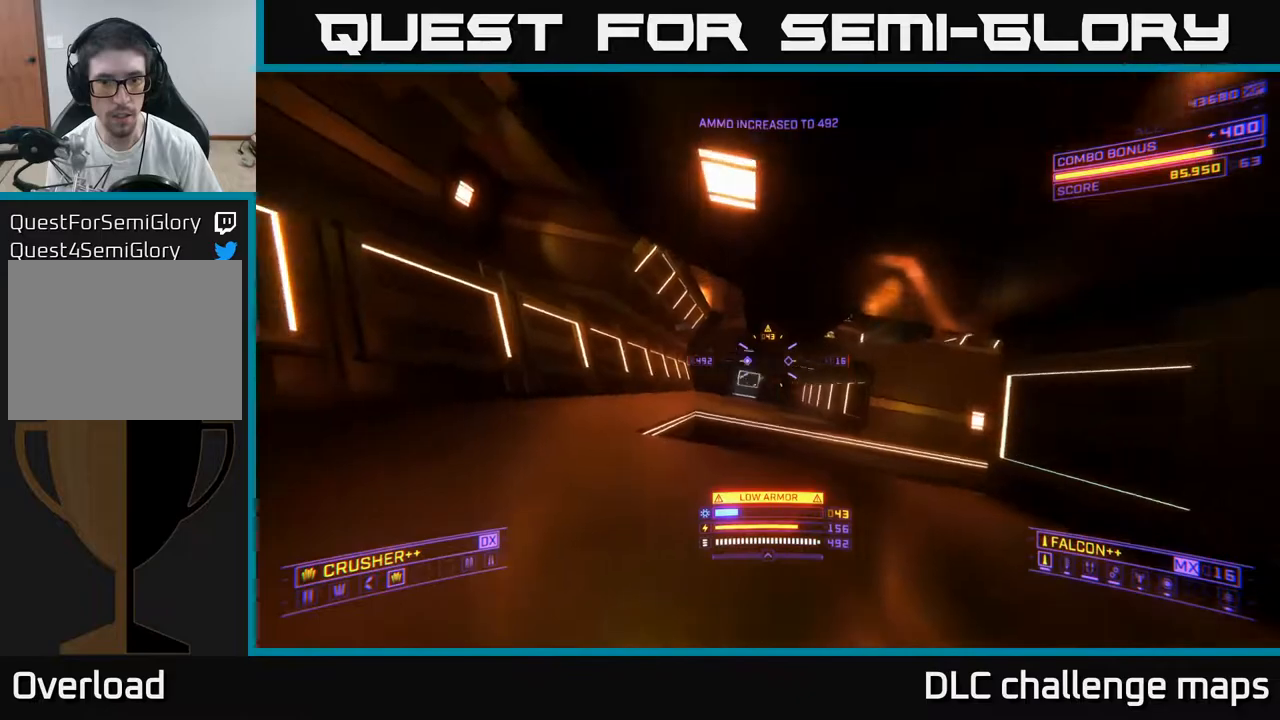
{"buttons": [], "left_stick": "down-right", "right_stick": "center", "events": [[17, "left_stick", "right"], [17, "right_stick", "center"], [117, "left_stick", "down-right"], [217, "right_stick", "right"], [383, "right_stick", "center"]]}
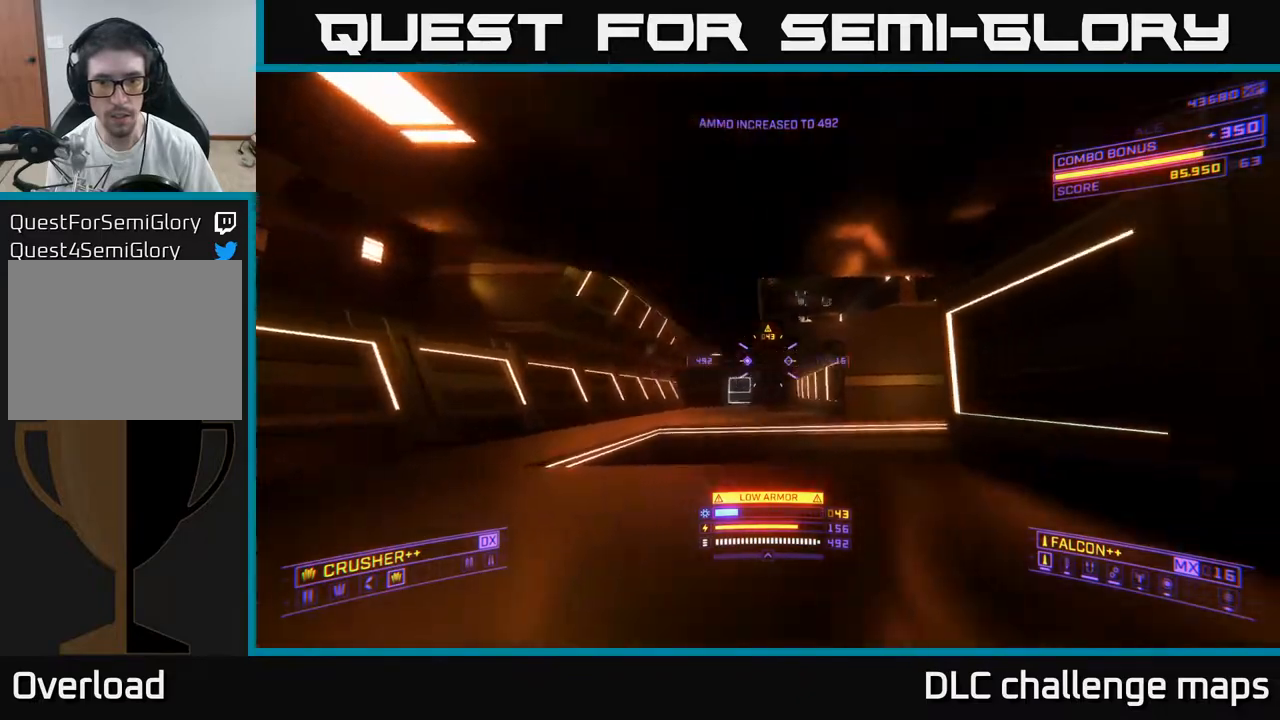
{"buttons": [], "left_stick": "left", "right_stick": "down", "events": [[100, "right_stick", "up"], [200, "left_stick", "down-left"], [217, "right_stick", "left"], [267, "A", "down"], [267, "right_stick", "center"], [400, "left_stick", "left"], [433, "A", "up"], [450, "right_stick", "down"]]}
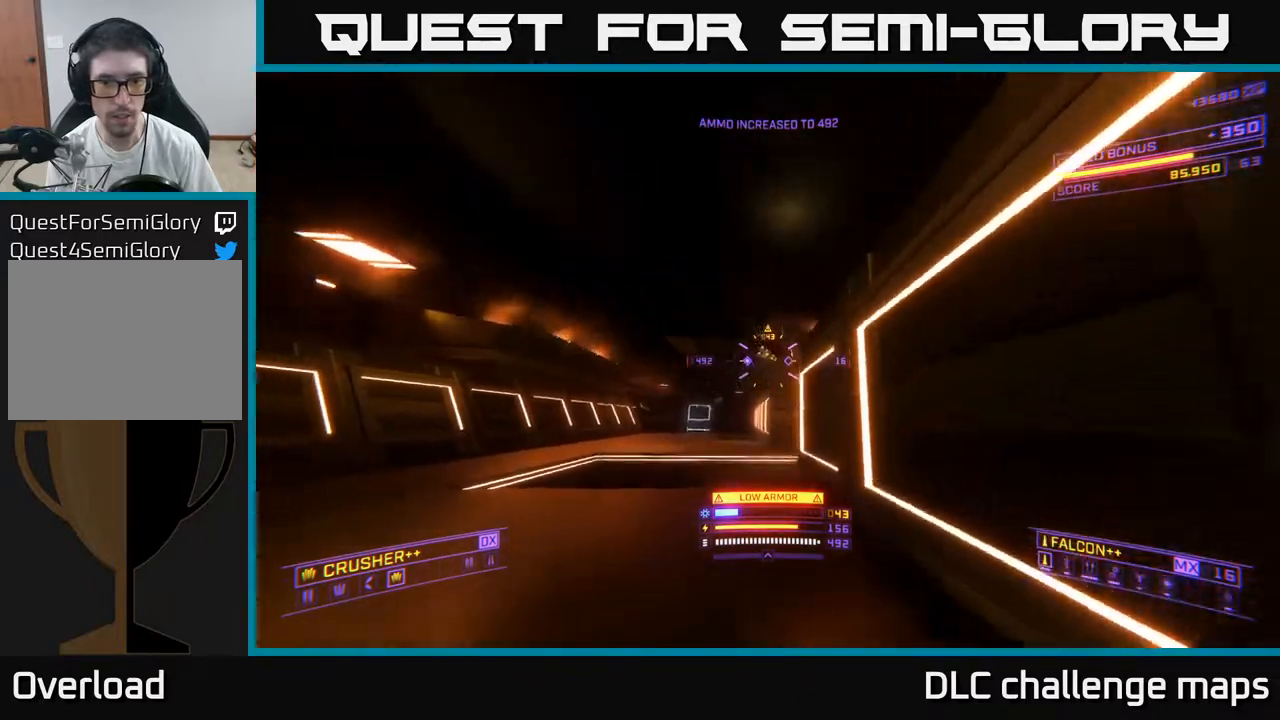
{"buttons": [], "left_stick": "left", "right_stick": "up-right", "events": [[83, "right_stick", "left"], [217, "right_stick", "center"], [400, "right_stick", "up-right"]]}
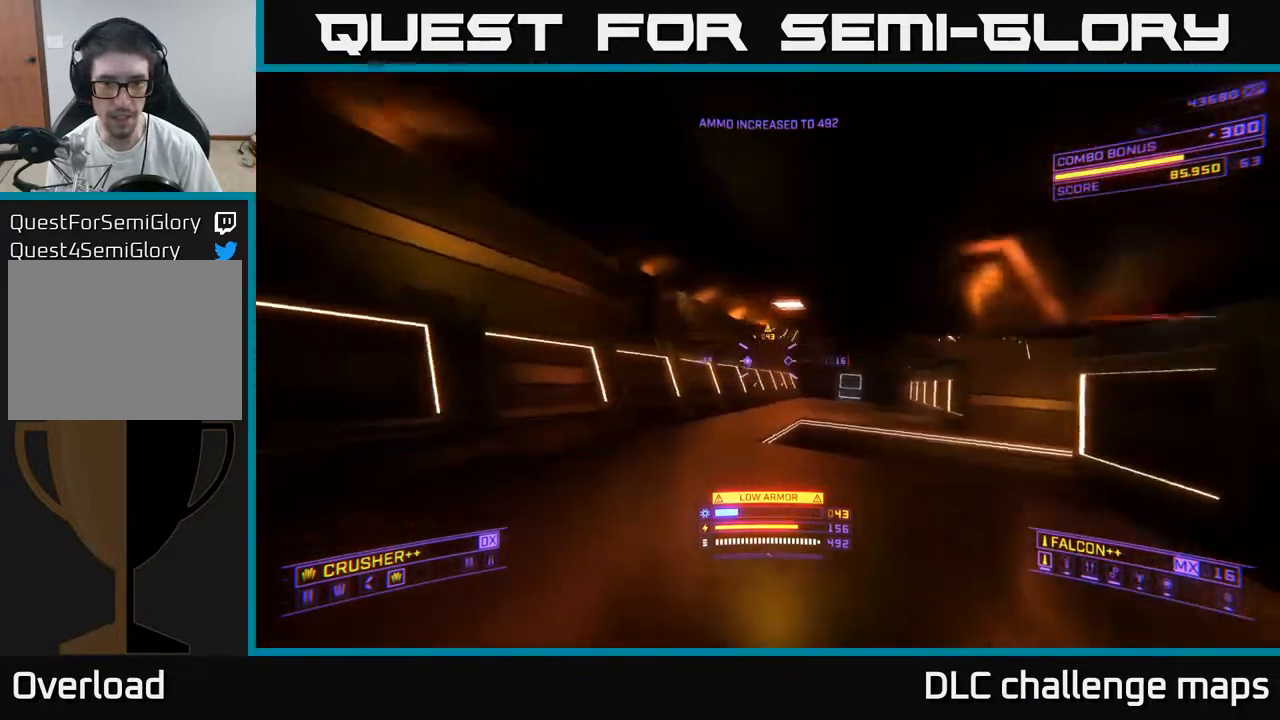
{"buttons": ["A"], "left_stick": "right", "right_stick": "center", "events": [[50, "right_stick", "center"], [250, "A", "down"], [250, "right_stick", "right"], [433, "left_stick", "center"], [433, "right_stick", "center"], [500, "left_stick", "right"]]}
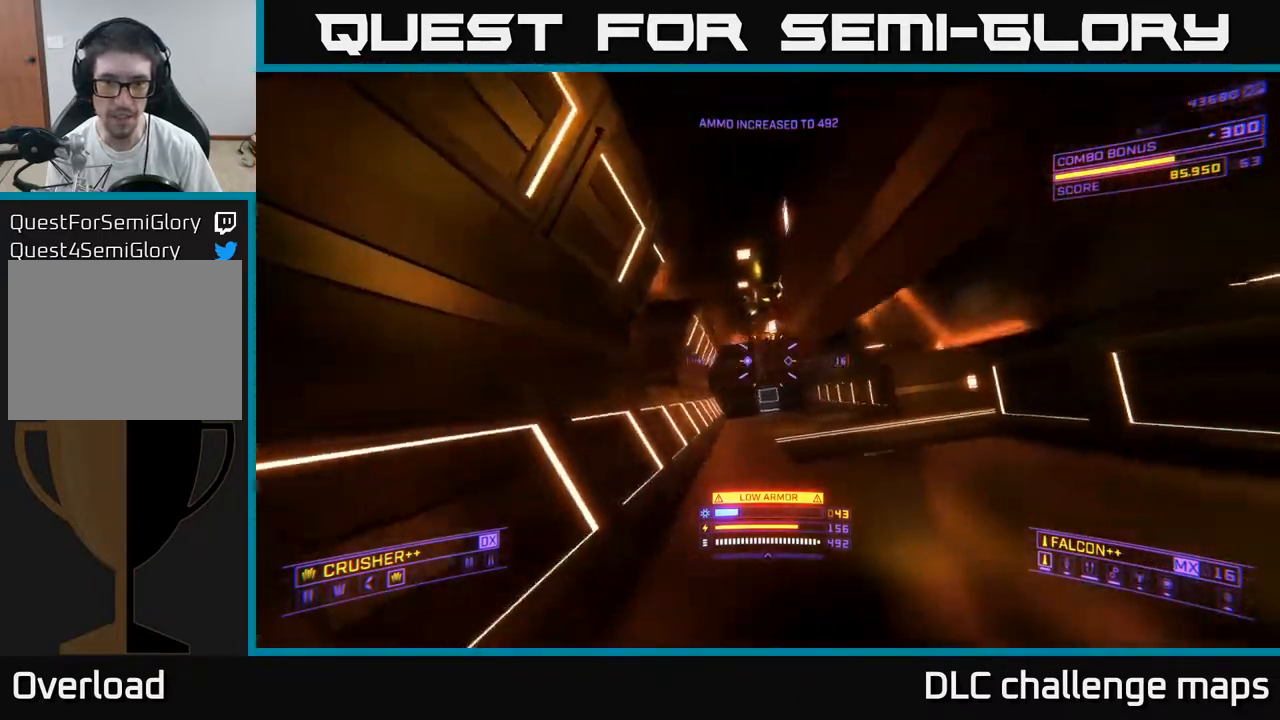
{"buttons": [], "left_stick": "up-right", "right_stick": "down", "events": [[133, "left_stick", "up-left"], [217, "right_stick", "up-left"], [250, "L2", "down"], [300, "left_stick", "up-right"], [367, "A", "up"], [383, "right_stick", "down"], [417, "L2", "up"]]}
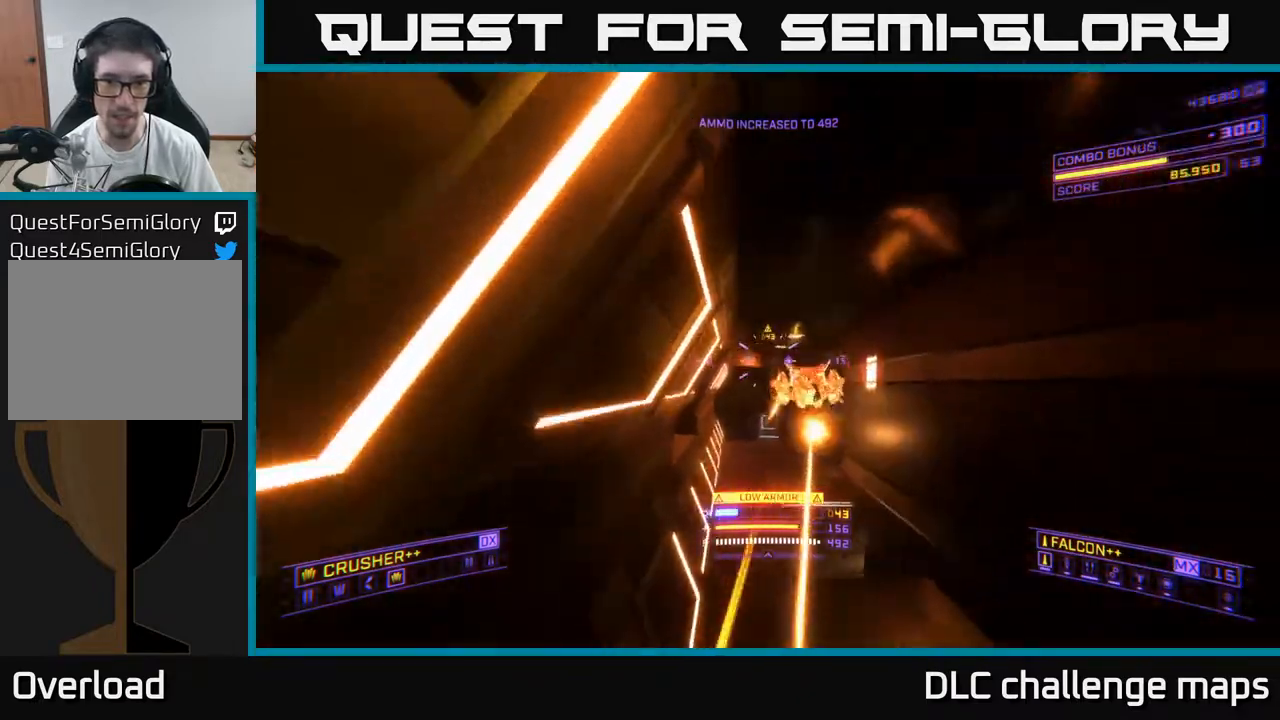
{"buttons": [], "left_stick": "up", "right_stick": "up", "events": [[33, "X", "down"], [83, "right_stick", "center"], [100, "R2", "down"], [167, "R2", "up"], [283, "right_stick", "up"], [300, "left_stick", "up-left"], [317, "X", "up"], [450, "left_stick", "up"]]}
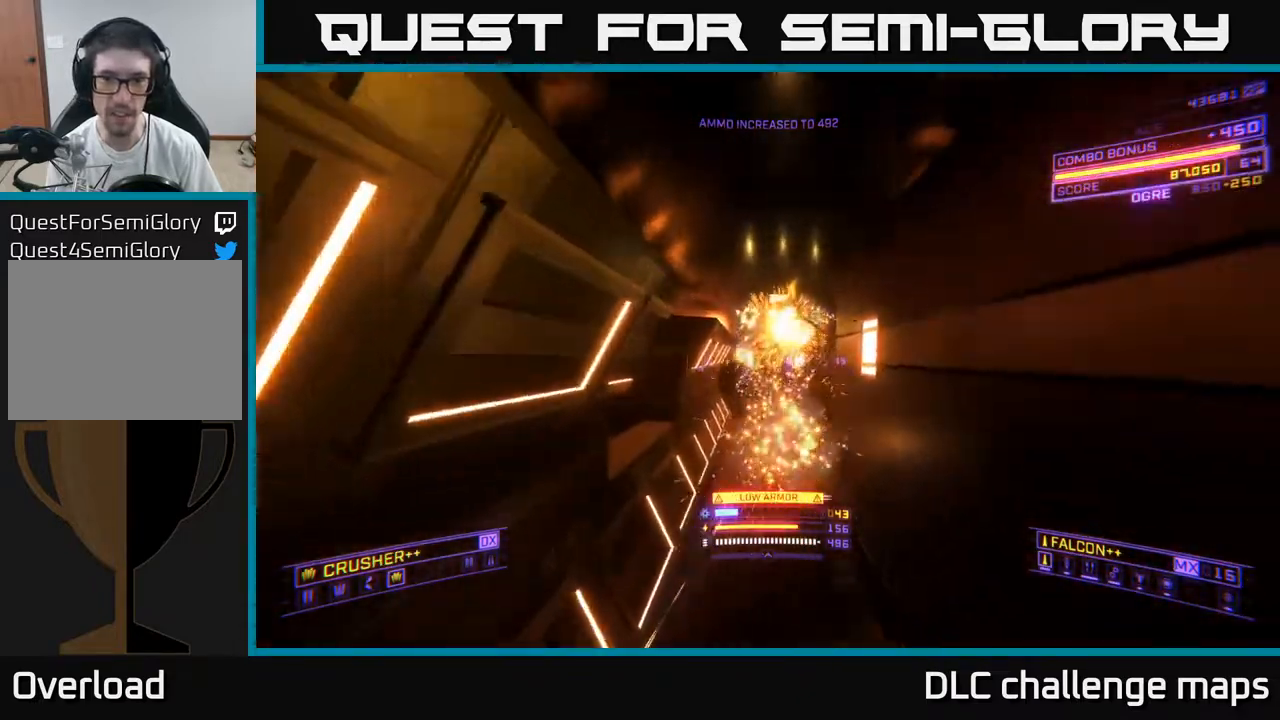
{"buttons": [], "left_stick": "up", "right_stick": "right", "events": [[50, "right_stick", "center"], [117, "X", "down"], [117, "right_stick", "down-right"], [233, "X", "up"], [283, "right_stick", "center"], [467, "right_stick", "right"]]}